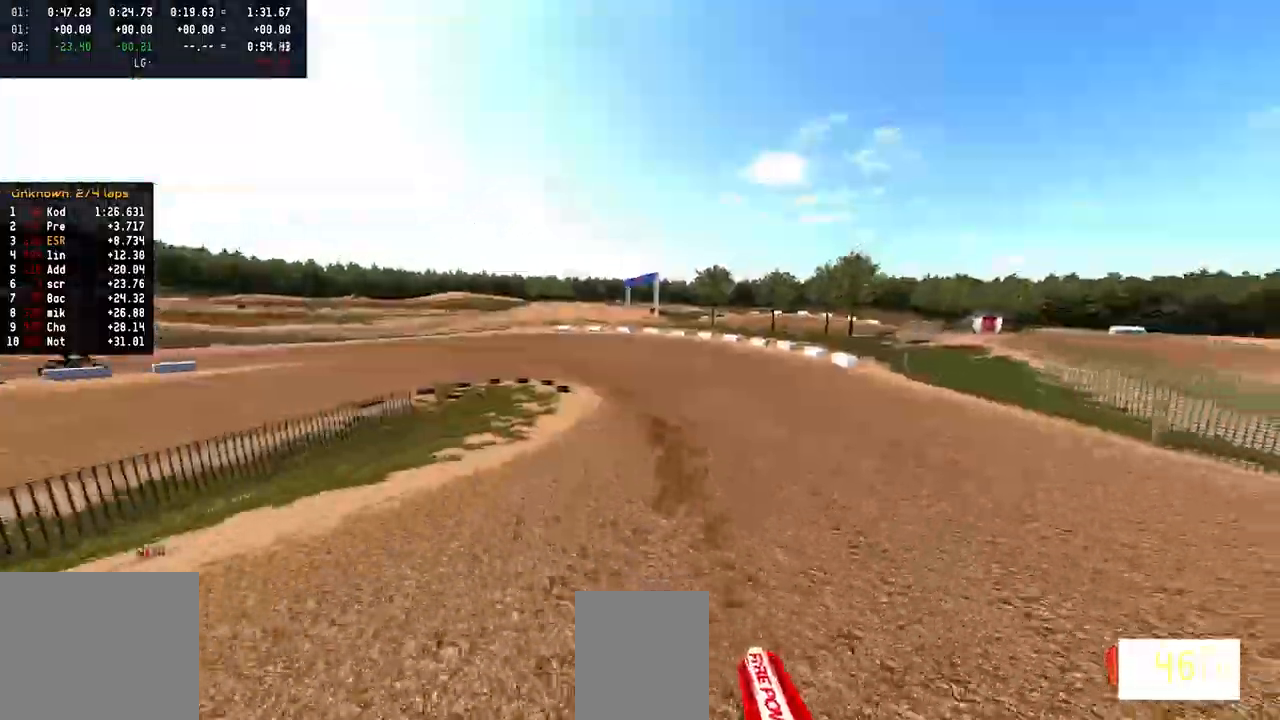
Gameplay with a controller (PlayStation layout); each line is a JSON object with the inputs held at the frame after it. "events" lists button and stick changes between this image and that frame as [ms after this image, input, new state], when the widget could be followed in between.
{"buttons": ["R2"], "left_stick": "left", "right_stick": "up", "events": [[33, "left_stick", "center"], [117, "TOUCHPAD", "up"], [383, "left_stick", "left"]]}
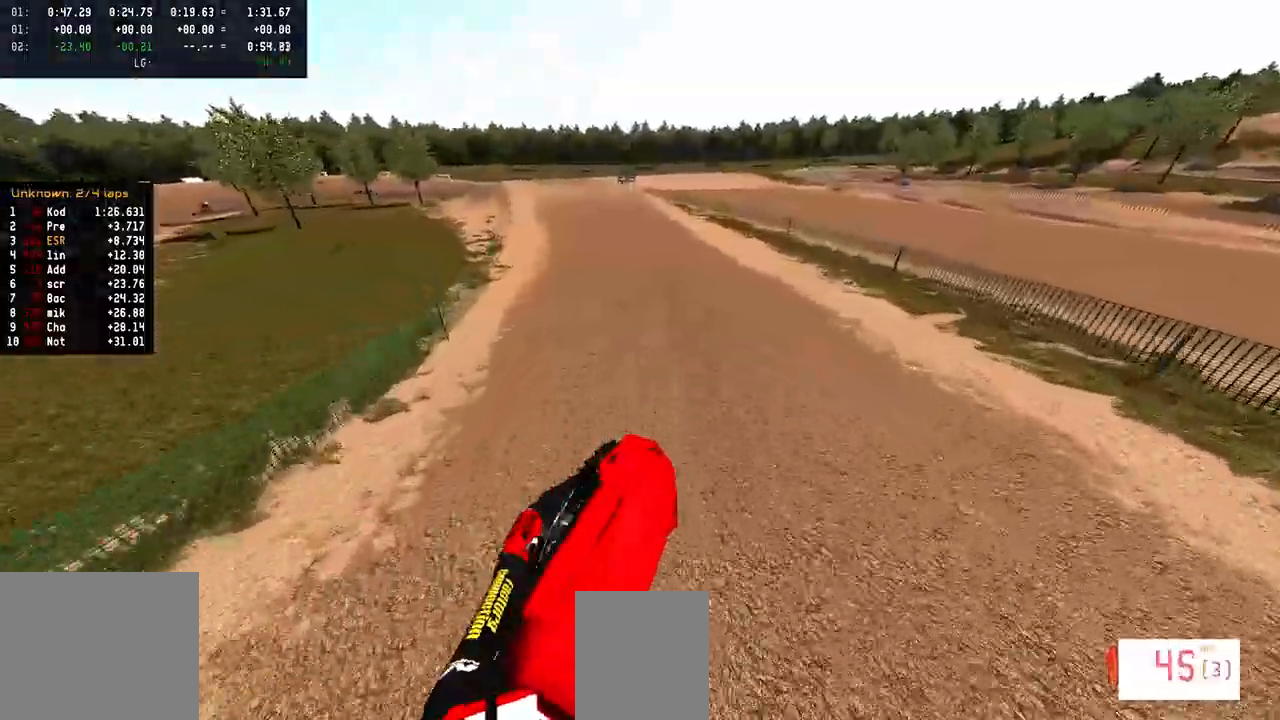
{"buttons": [], "left_stick": "left", "right_stick": "center", "events": [[300, "right_stick", "center"], [417, "R3", "down"], [483, "R2", "up"], [500, "R3", "up"]]}
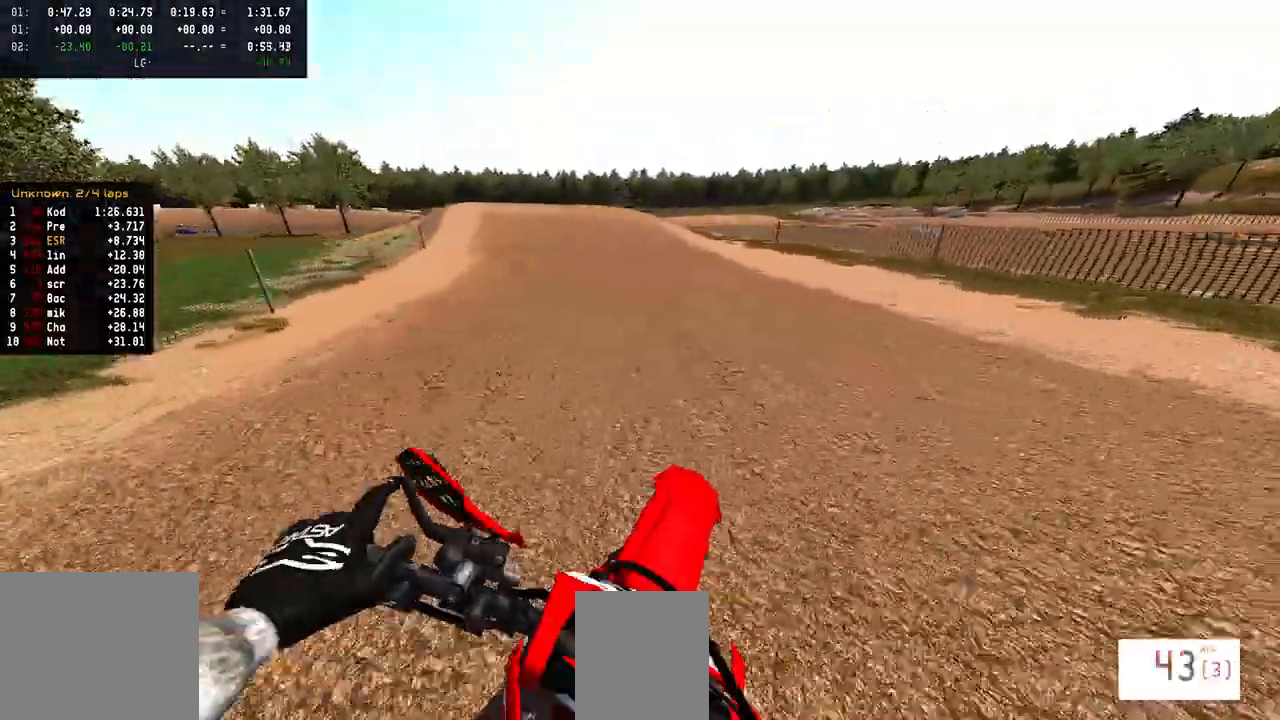
{"buttons": ["R2"], "left_stick": "left", "right_stick": "center", "events": [[183, "R2", "down"]]}
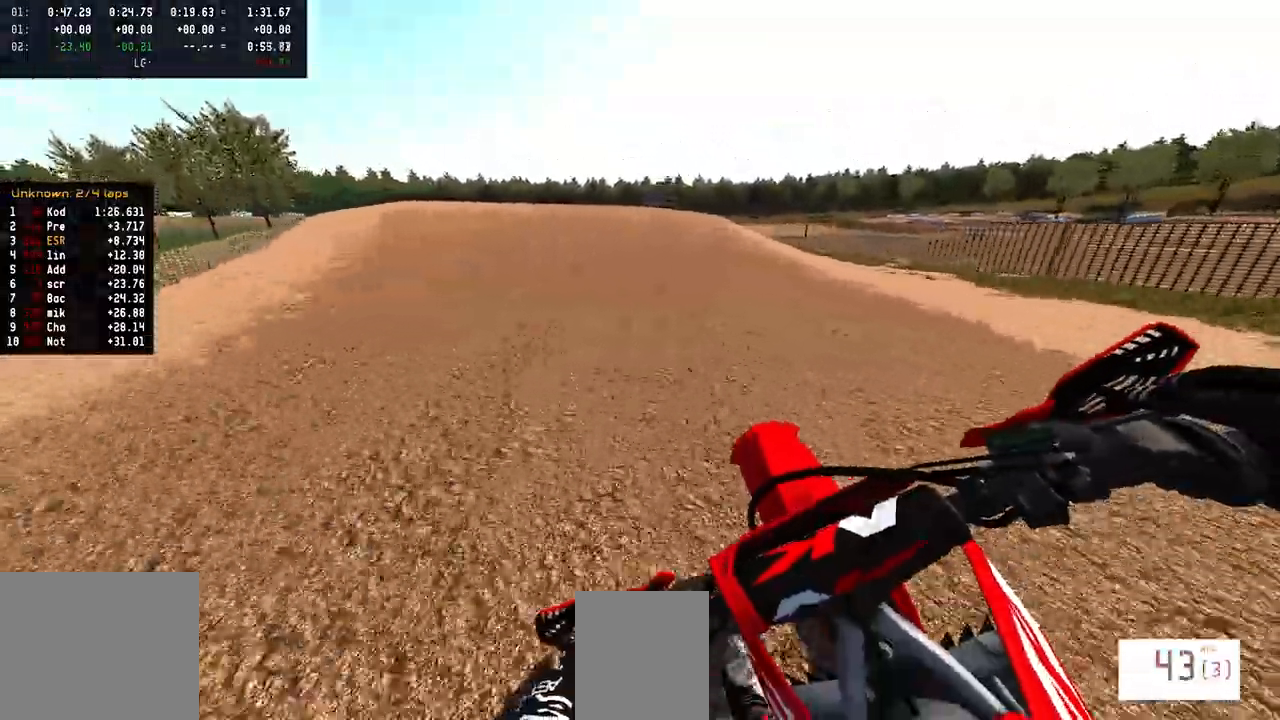
{"buttons": ["R2"], "left_stick": "left", "right_stick": "up", "events": [[183, "R3", "down"], [250, "R2", "up"], [300, "R3", "up"], [383, "right_stick", "up"], [417, "R2", "down"]]}
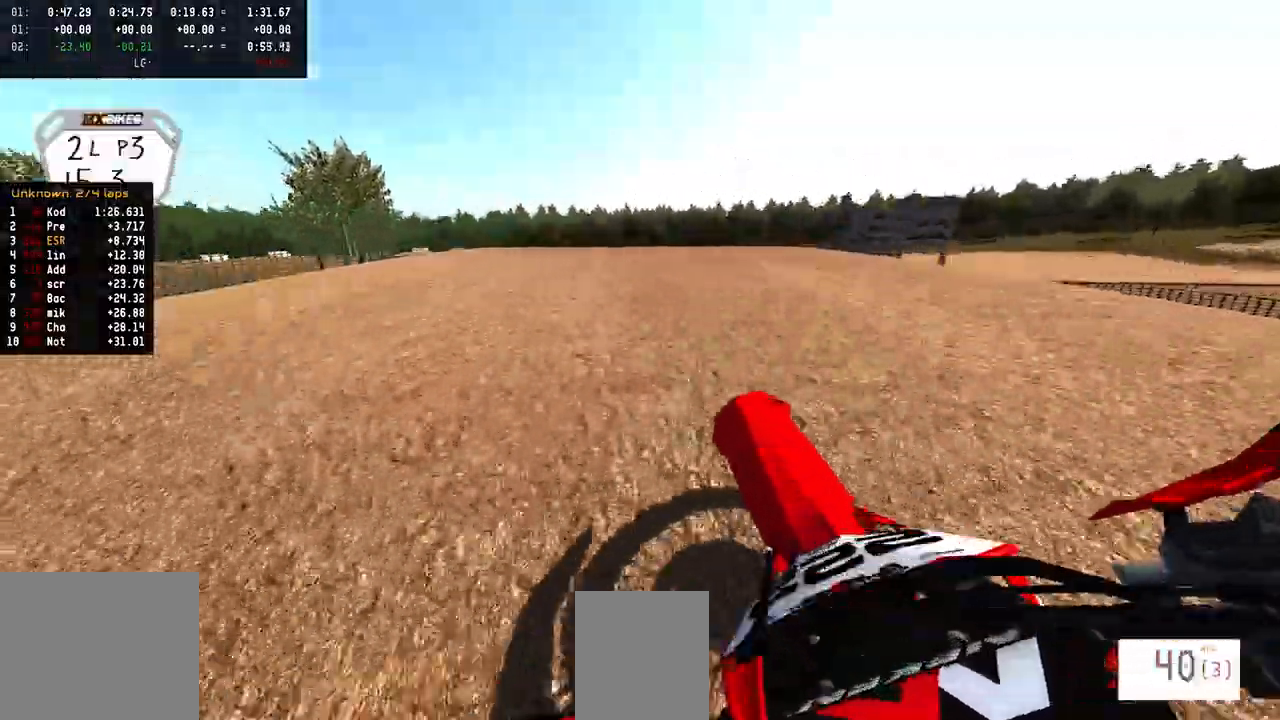
{"buttons": [], "left_stick": "up-right", "right_stick": "center", "events": [[217, "left_stick", "center"], [333, "left_stick", "up-right"], [350, "R2", "up"], [450, "right_stick", "center"]]}
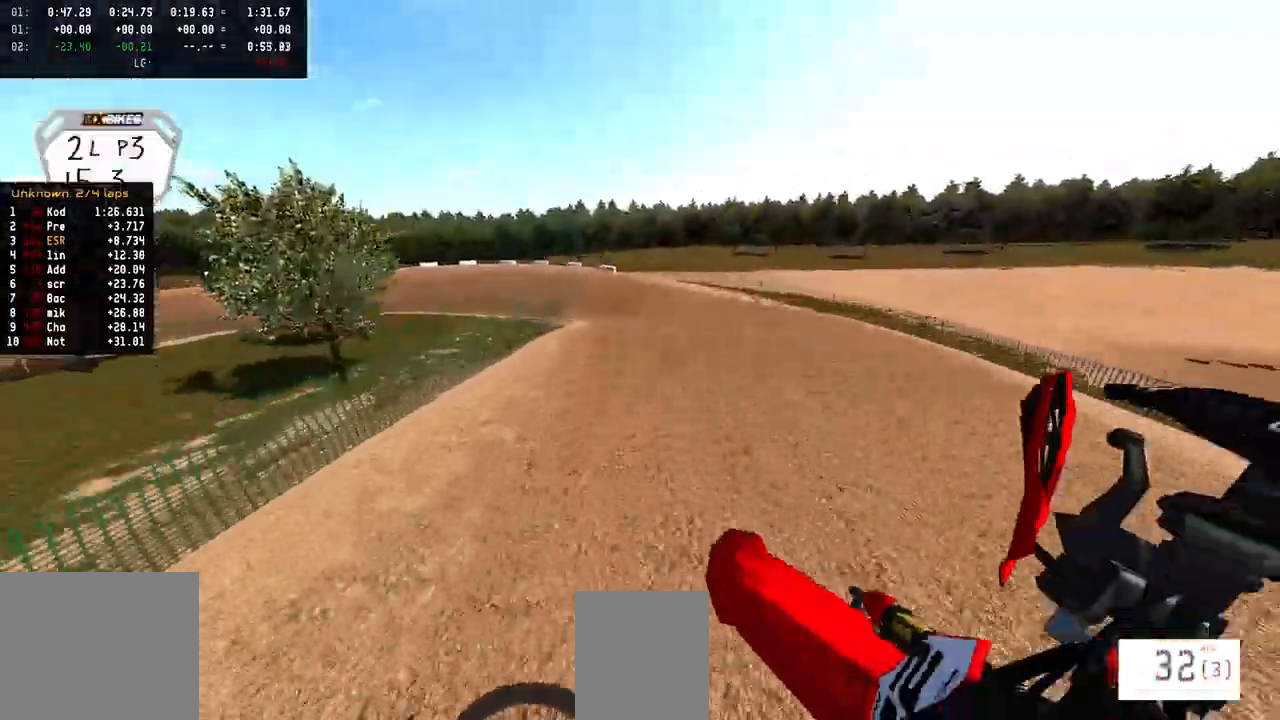
{"buttons": ["R2"], "left_stick": "left", "right_stick": "up", "events": [[33, "left_stick", "center"], [50, "R2", "down"], [83, "R1", "down"], [117, "right_stick", "up"], [133, "R1", "up"], [217, "left_stick", "left"]]}
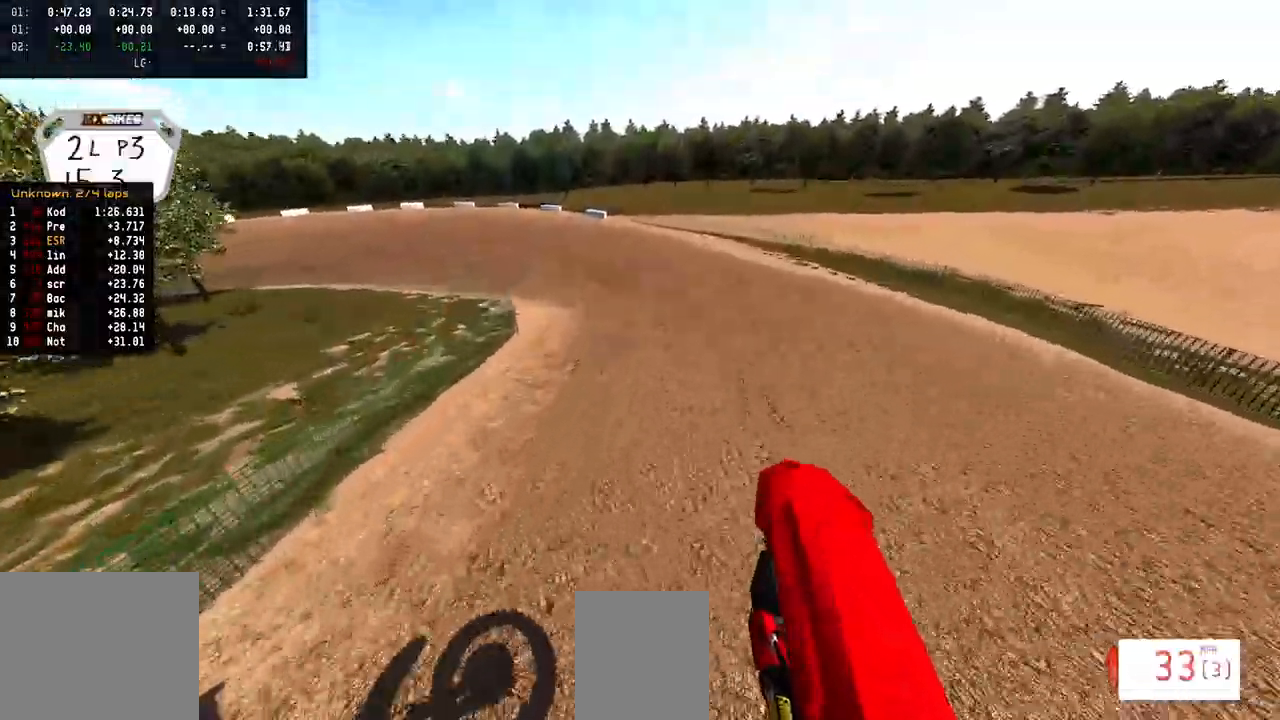
{"buttons": ["R2", "R3"], "left_stick": "left", "right_stick": "center", "events": [[283, "right_stick", "center"], [417, "R3", "down"]]}
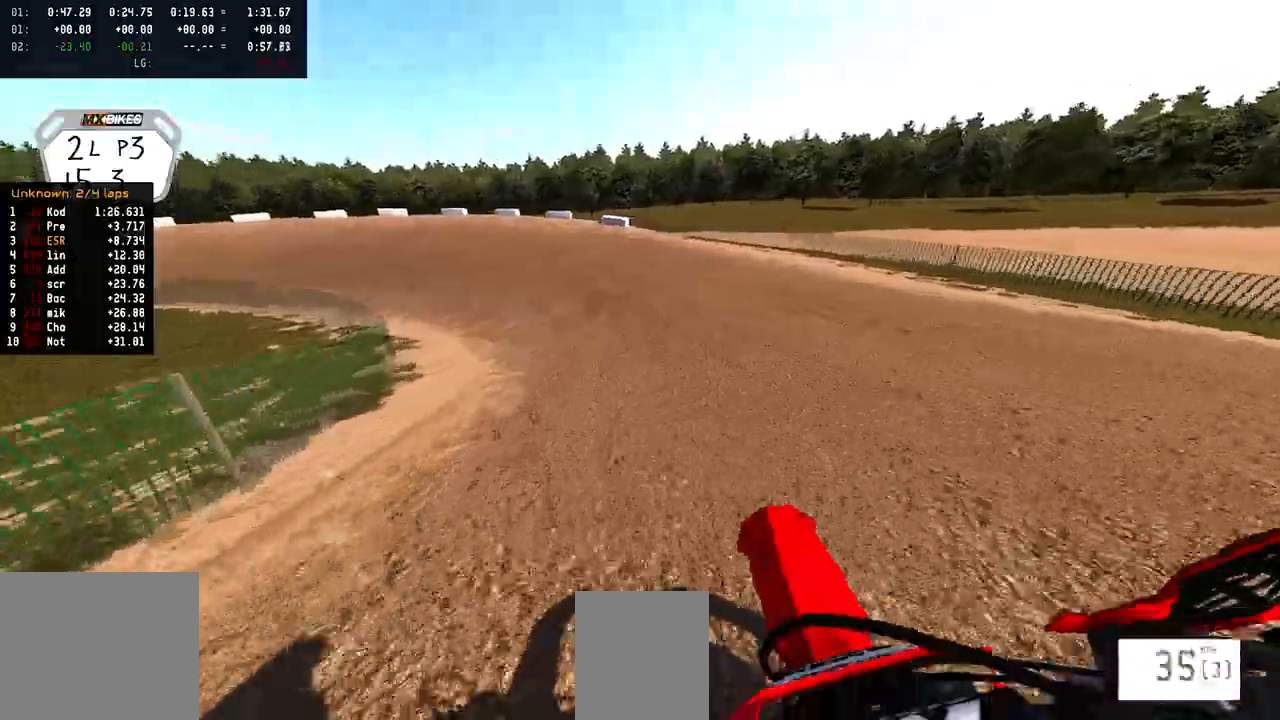
{"buttons": ["R2"], "left_stick": "left", "right_stick": "up-right", "events": [[50, "R3", "up"], [83, "R2", "up"], [267, "right_stick", "up-right"], [367, "R2", "down"]]}
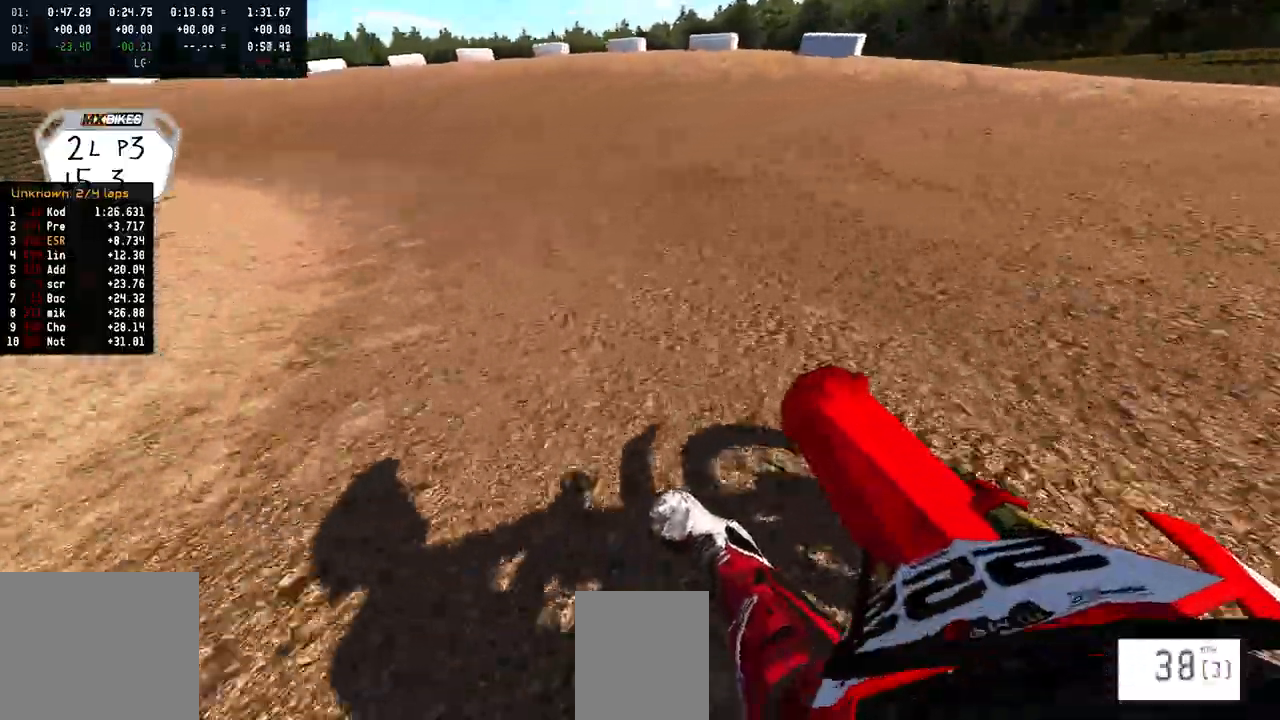
{"buttons": ["R2"], "left_stick": "left", "right_stick": "up-right", "events": [[200, "R1", "down"], [333, "R1", "up"]]}
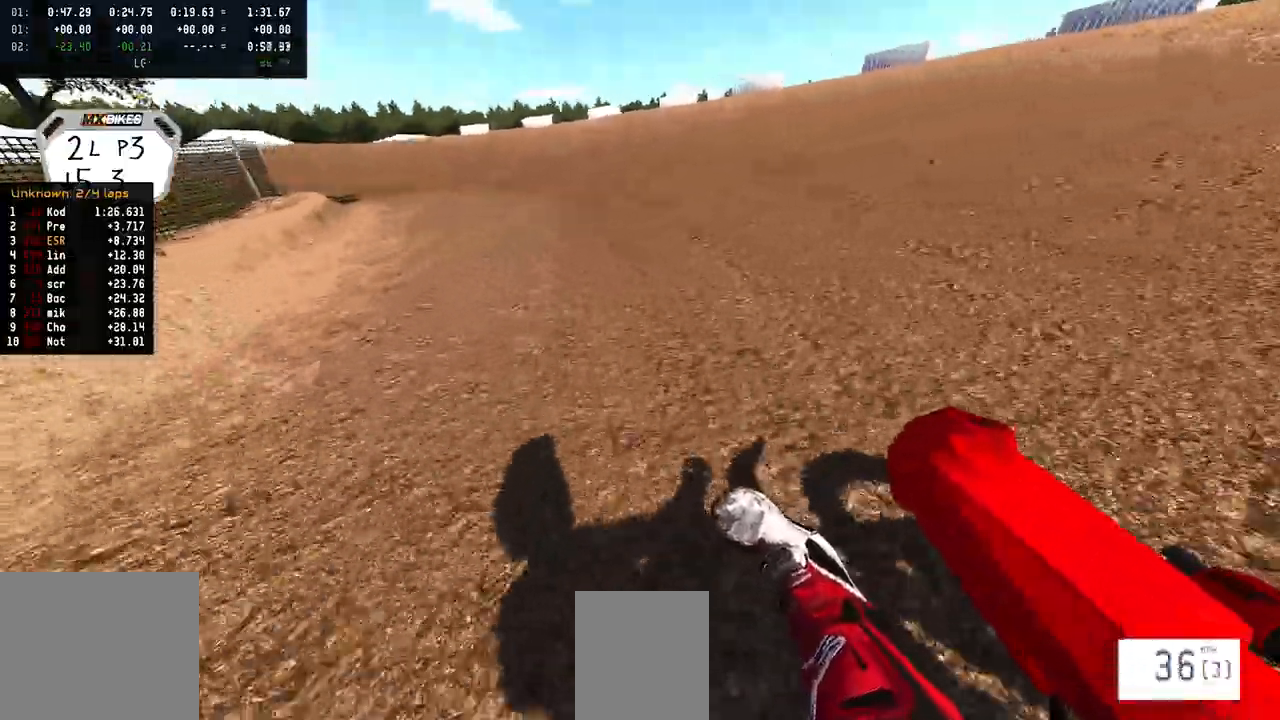
{"buttons": ["R2"], "left_stick": "left", "right_stick": "up-right", "events": [[383, "R1", "down"], [467, "R1", "up"]]}
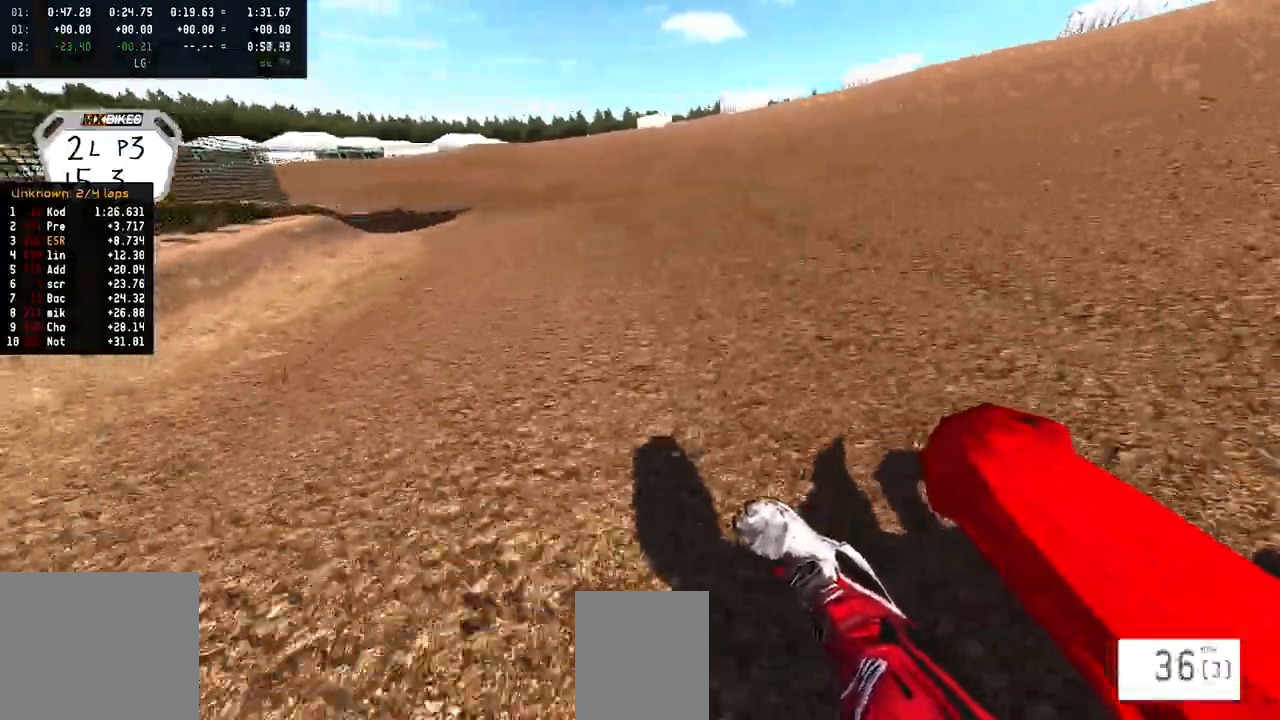
{"buttons": ["R2"], "left_stick": "left", "right_stick": "up-right", "events": []}
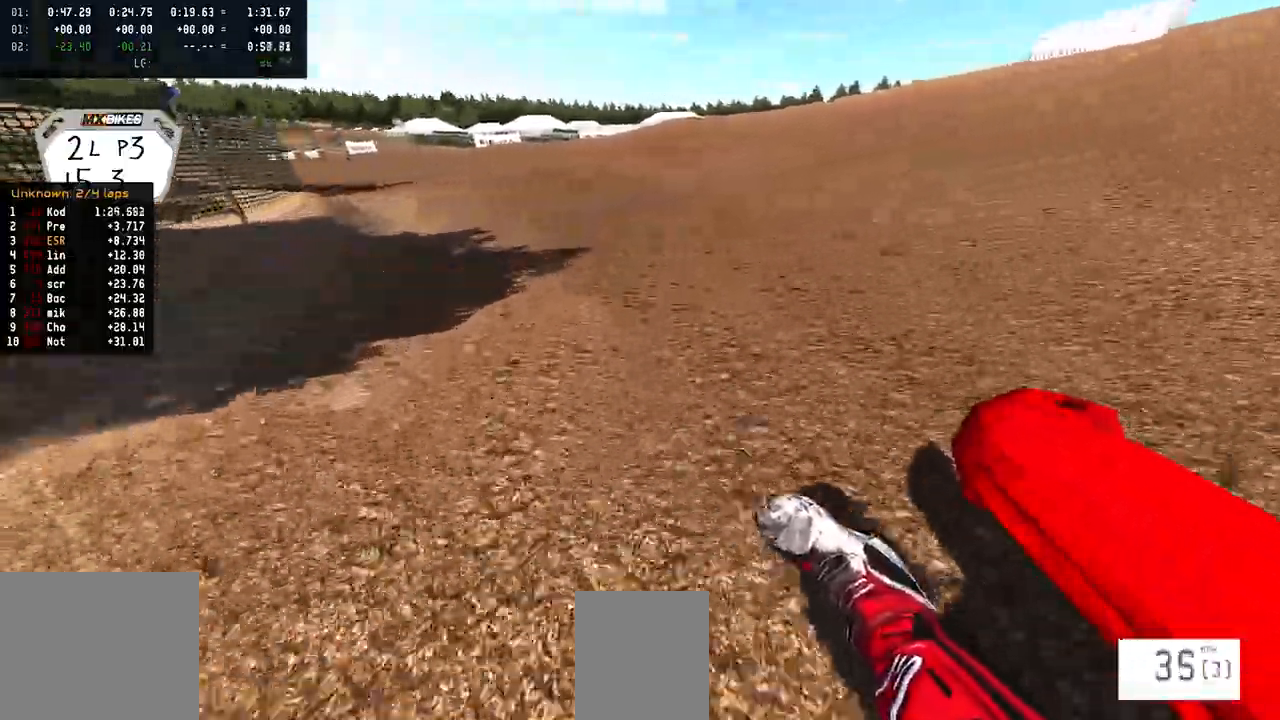
{"buttons": ["R2", "R3"], "left_stick": "left", "right_stick": "center", "events": [[67, "R1", "down"], [117, "R1", "up"], [367, "right_stick", "center"], [417, "R3", "down"]]}
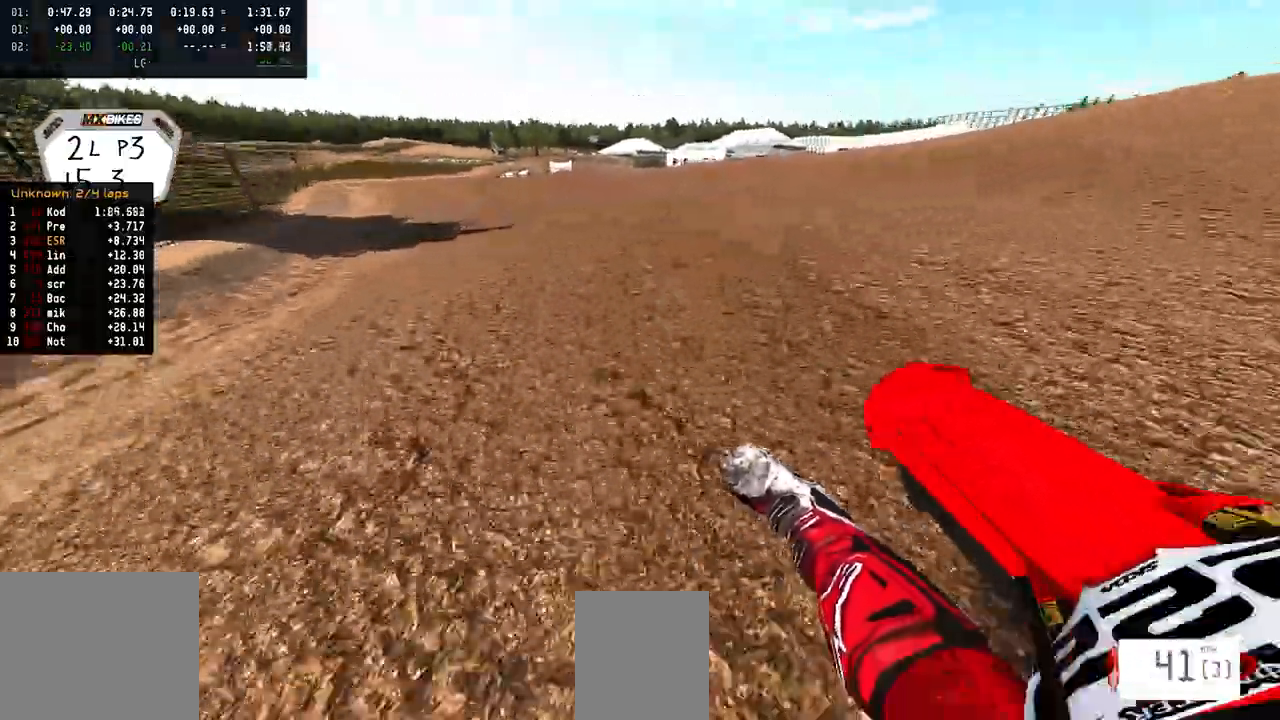
{"buttons": ["R2"], "left_stick": "left", "right_stick": "up", "events": [[33, "R1", "down"], [33, "R3", "up"], [33, "right_stick", "up"], [150, "R1", "up"], [167, "R2", "up"], [467, "R2", "down"]]}
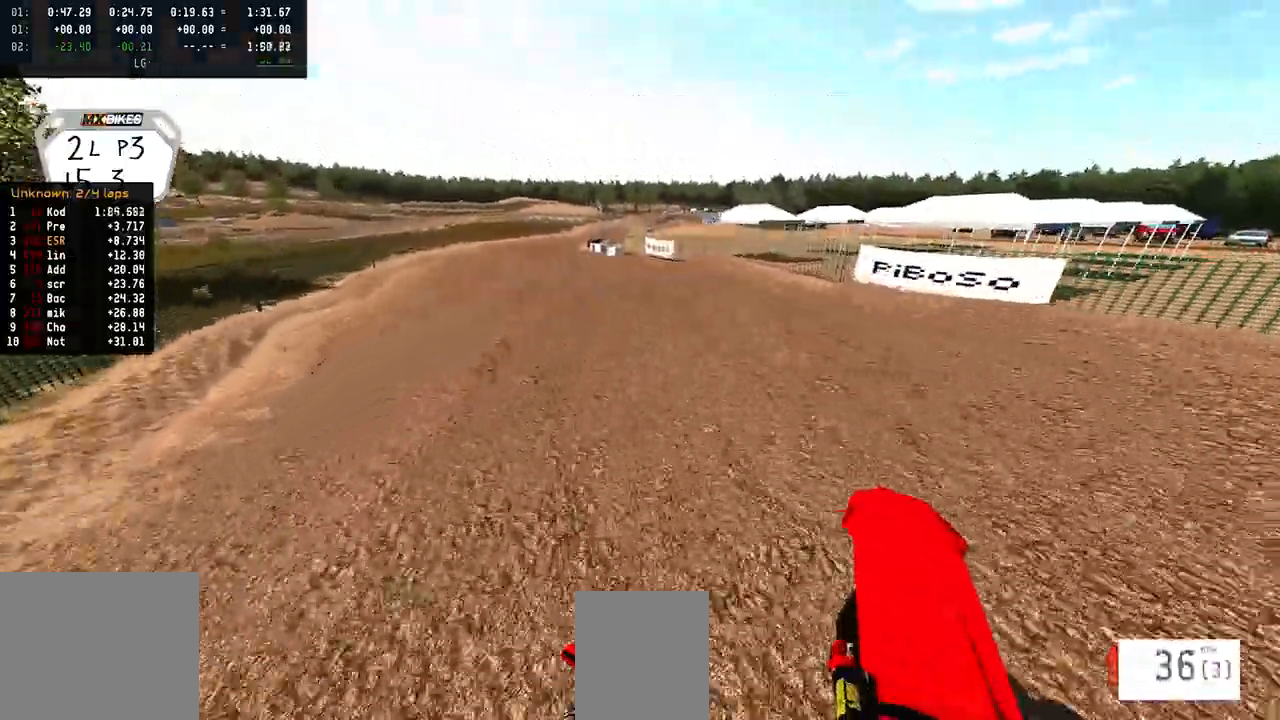
{"buttons": ["R2"], "left_stick": "left", "right_stick": "up", "events": [[17, "R1", "down"], [183, "R1", "up"]]}
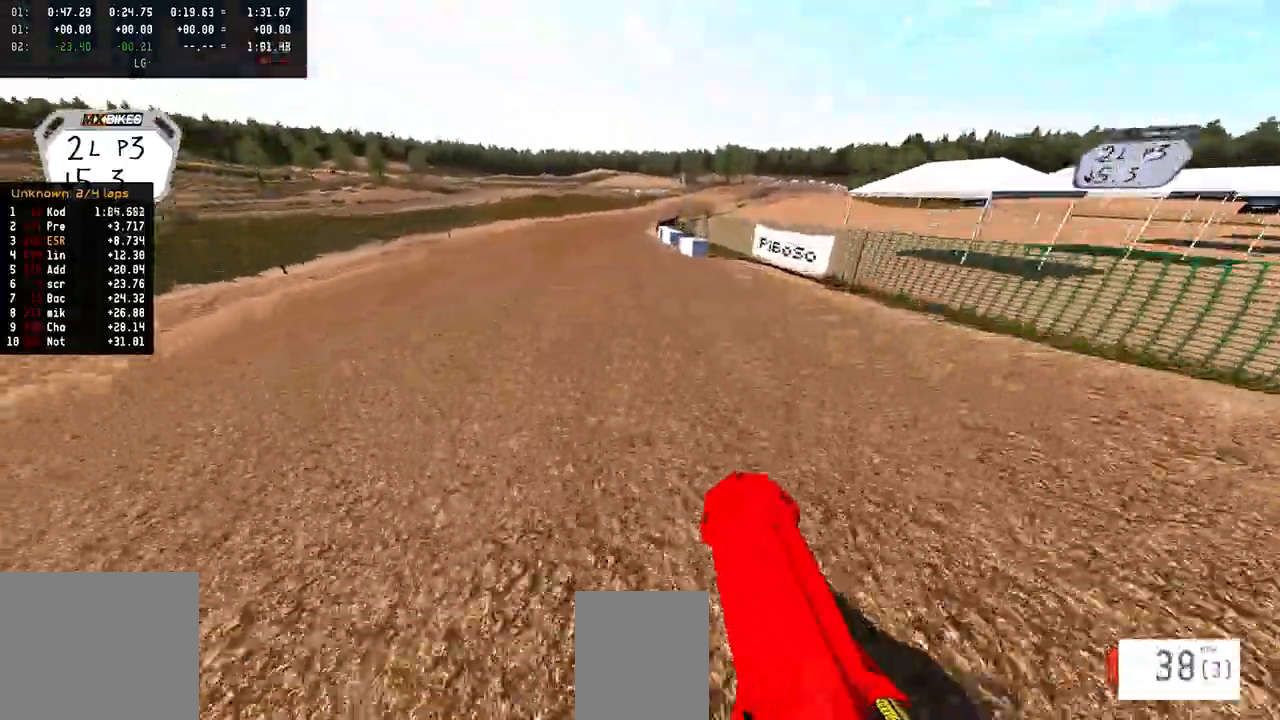
{"buttons": ["R2"], "left_stick": "center", "right_stick": "up", "events": [[167, "R1", "down"], [217, "R1", "up"], [433, "left_stick", "center"]]}
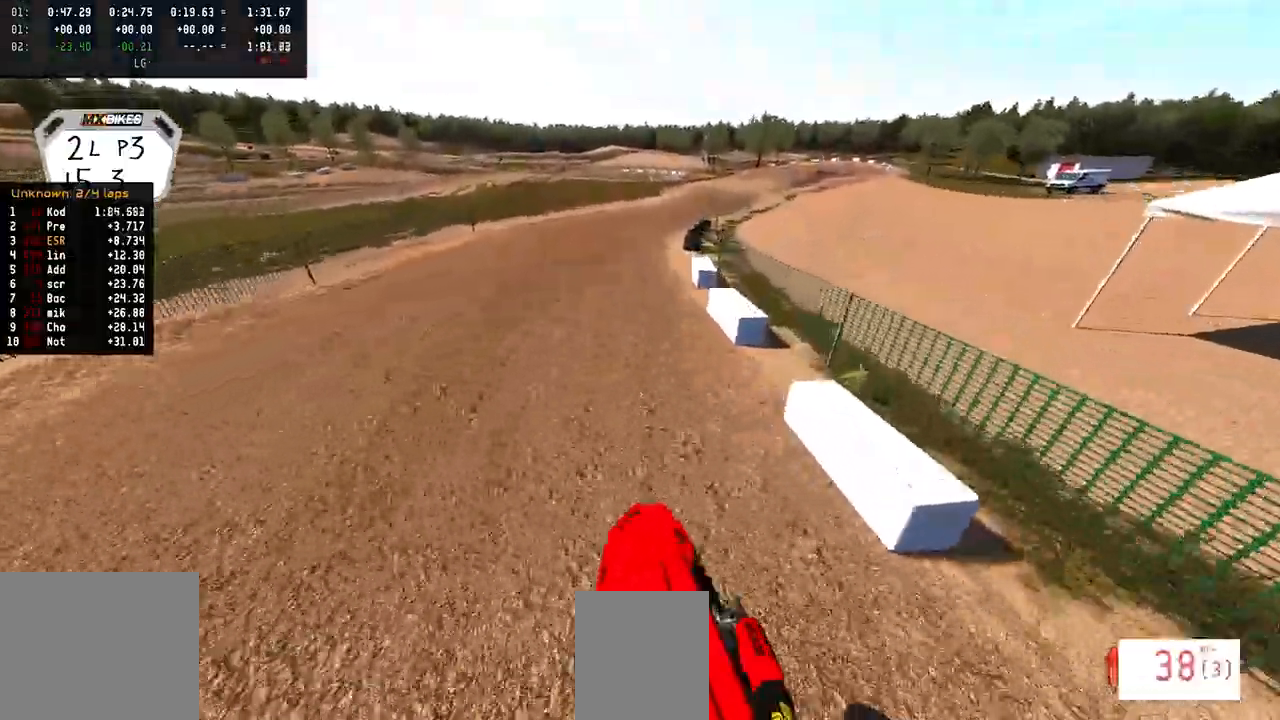
{"buttons": ["R2", "TOUCHPAD"], "left_stick": "center", "right_stick": "center", "events": [[150, "right_stick", "center"], [217, "R3", "down"], [317, "R3", "up"], [450, "TOUCHPAD", "down"]]}
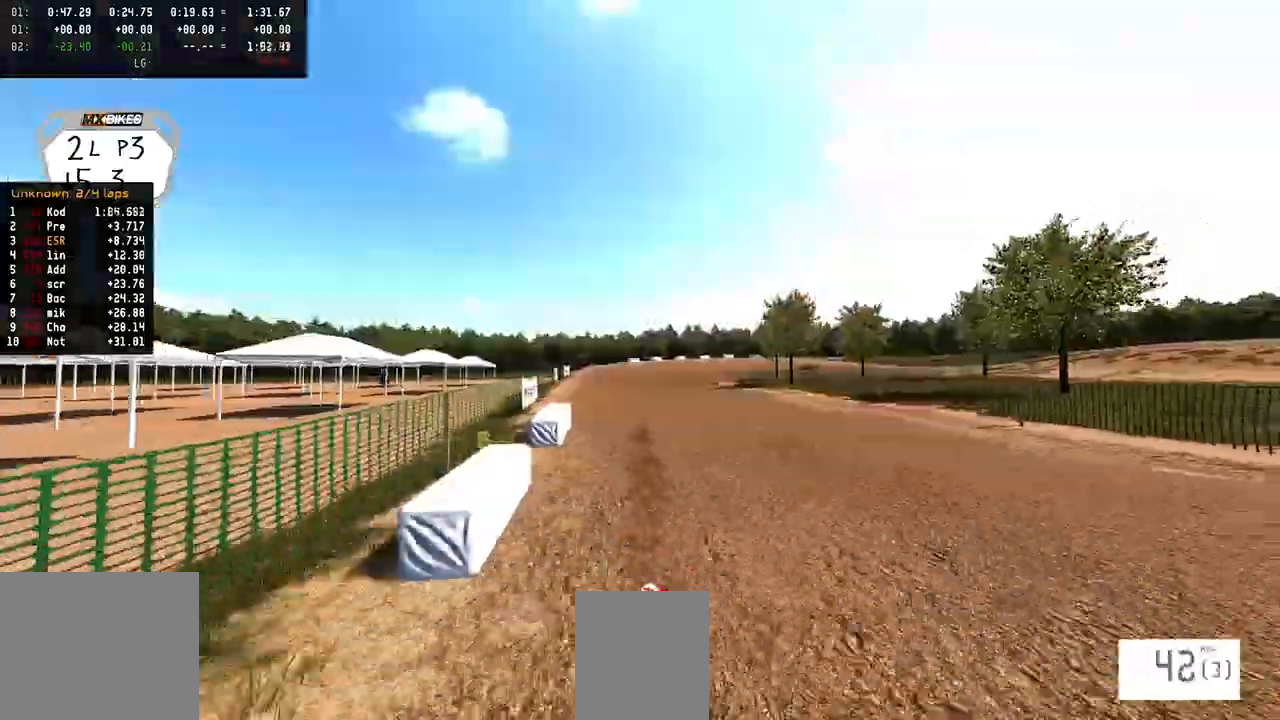
{"buttons": ["R2"], "left_stick": "right", "right_stick": "center", "events": [[33, "left_stick", "right"], [117, "TOUCHPAD", "up"]]}
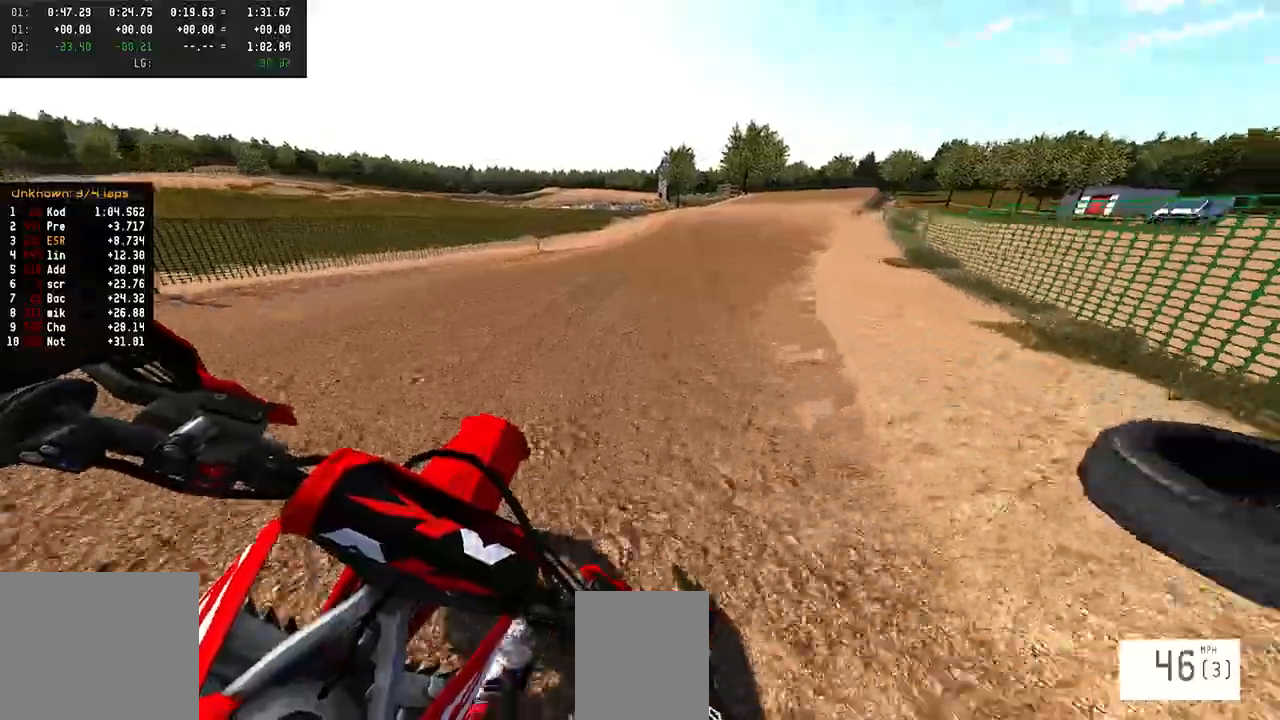
{"buttons": [], "left_stick": "right", "right_stick": "center", "events": [[467, "R2", "up"]]}
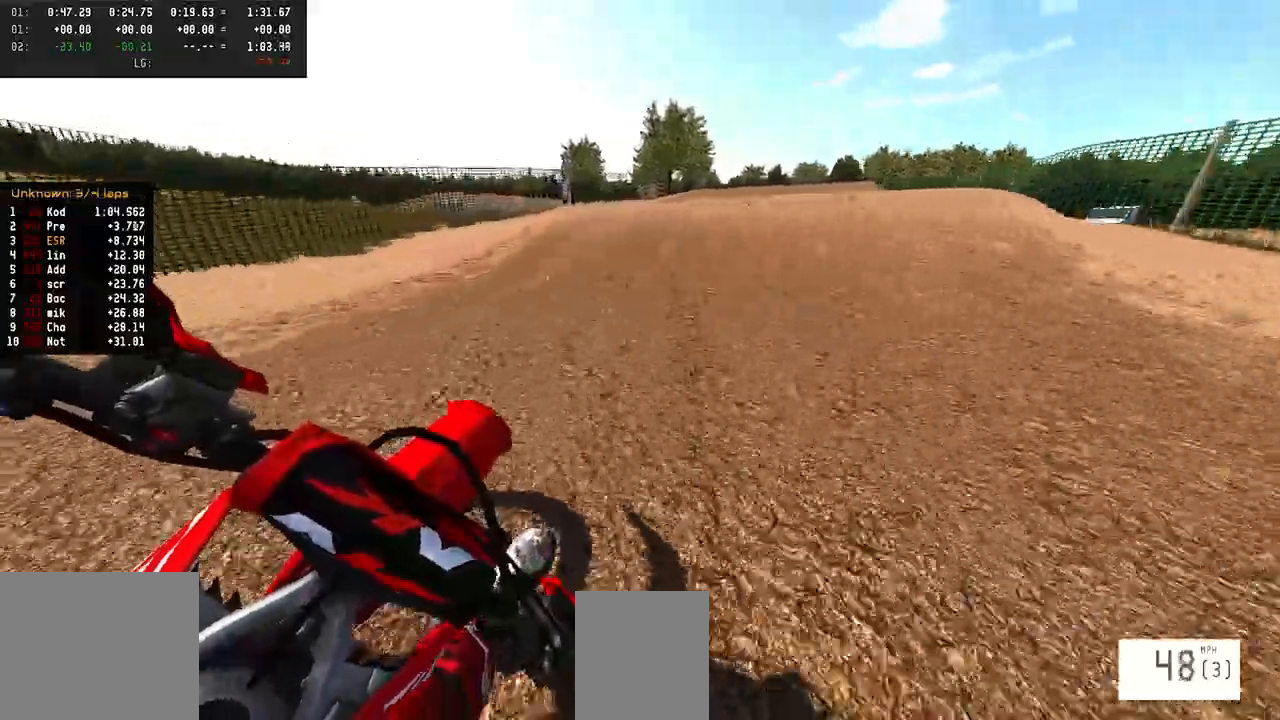
{"buttons": ["R2"], "left_stick": "right", "right_stick": "up", "events": [[33, "R3", "down"], [167, "R3", "up"], [217, "right_stick", "up"], [350, "R2", "down"]]}
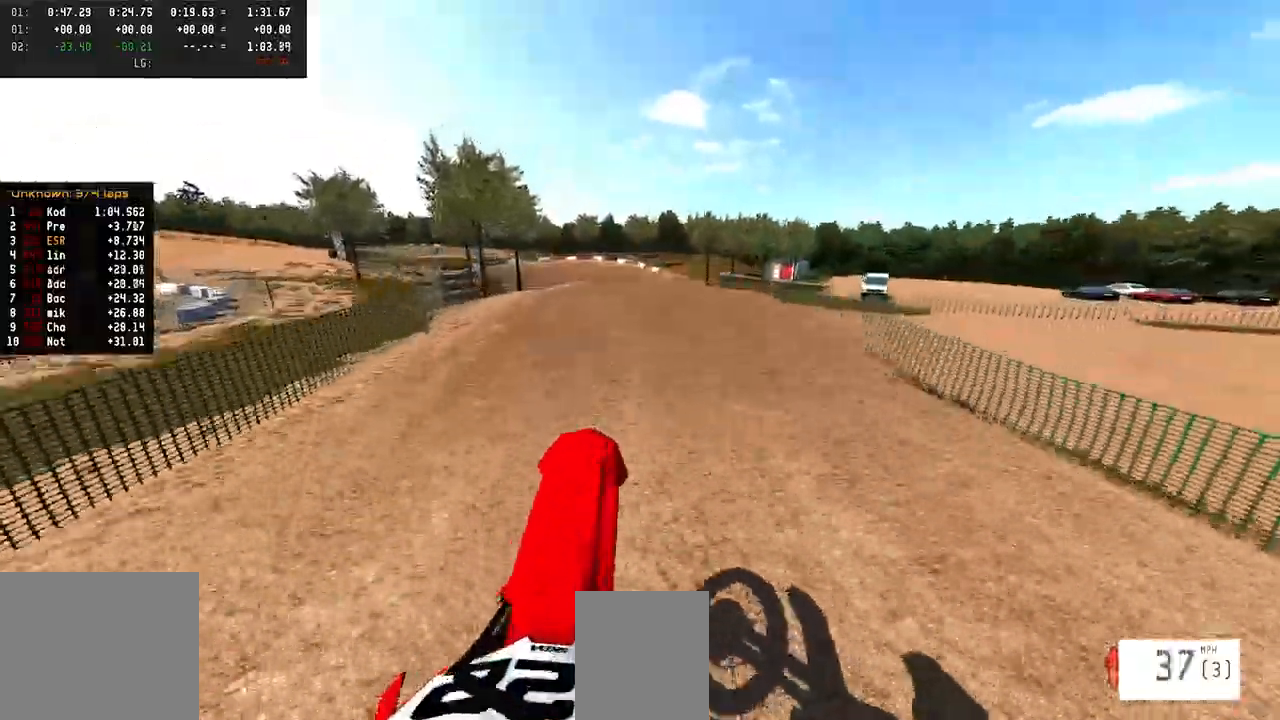
{"buttons": [], "left_stick": "up-left", "right_stick": "up", "events": [[50, "left_stick", "center"], [83, "R2", "up"], [133, "R2", "down"], [133, "left_stick", "left"], [200, "left_stick", "up-left"], [283, "R2", "up"]]}
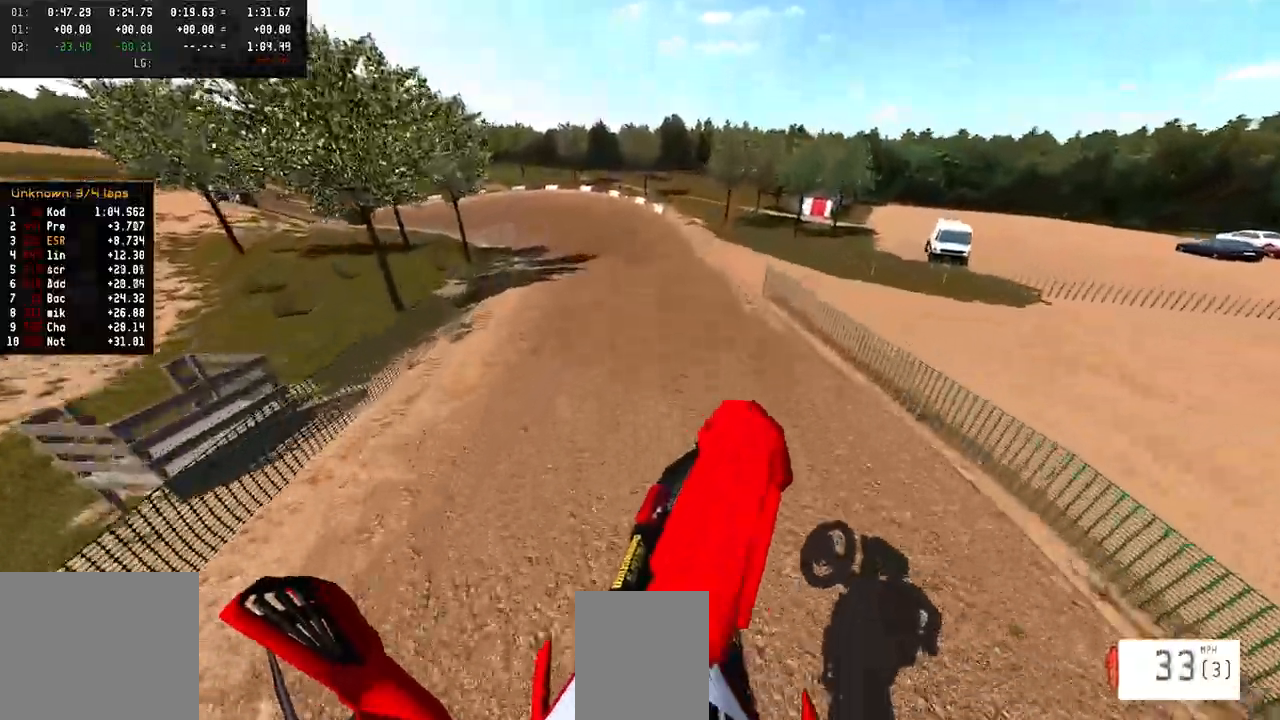
{"buttons": [], "left_stick": "center", "right_stick": "up", "events": [[100, "R2", "down"], [117, "left_stick", "center"], [267, "R2", "up"]]}
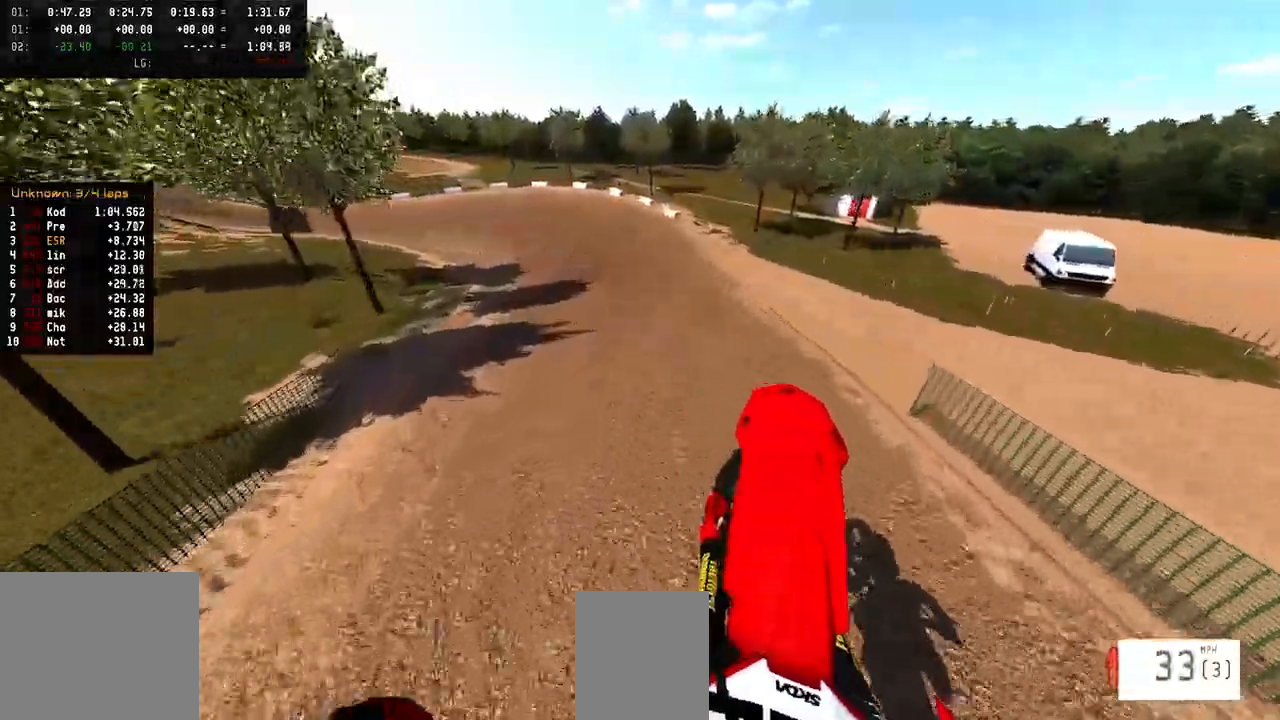
{"buttons": ["R2"], "left_stick": "up-left", "right_stick": "up", "events": [[150, "R2", "down"], [167, "right_stick", "center"], [233, "R3", "down"], [283, "R3", "up"], [350, "left_stick", "up-left"], [367, "right_stick", "up"]]}
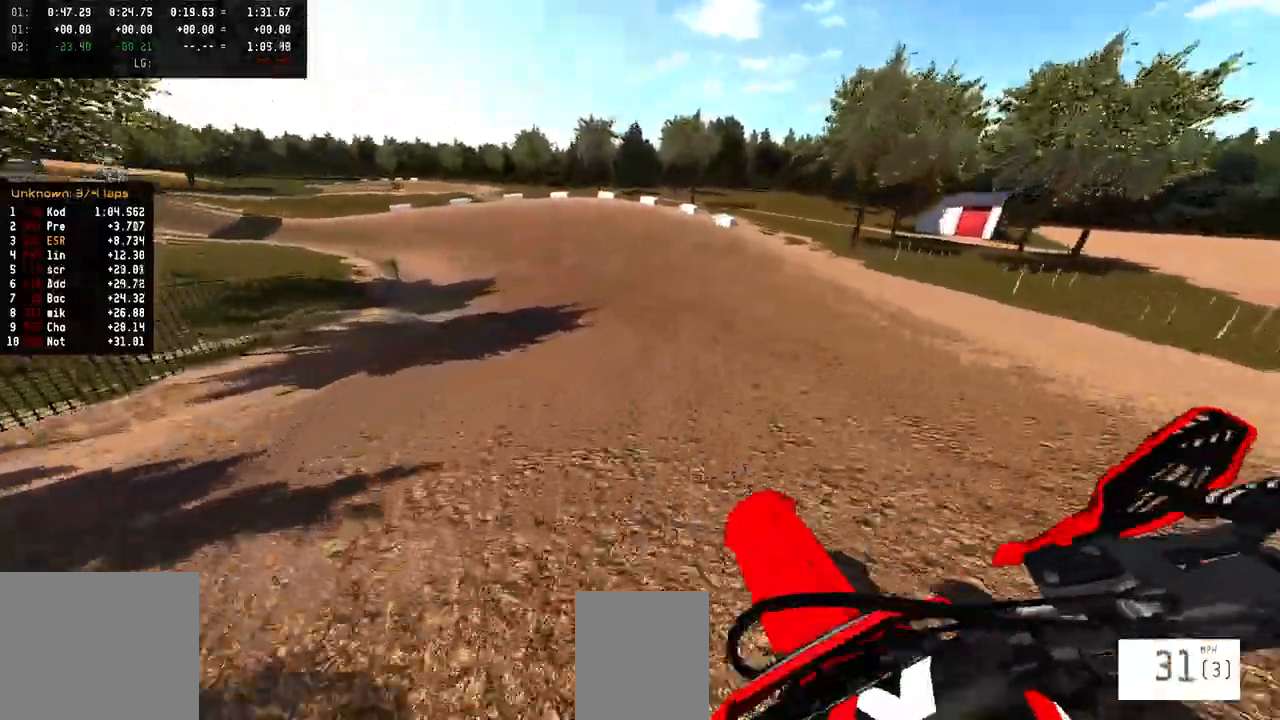
{"buttons": ["R2"], "left_stick": "up-left", "right_stick": "up", "events": []}
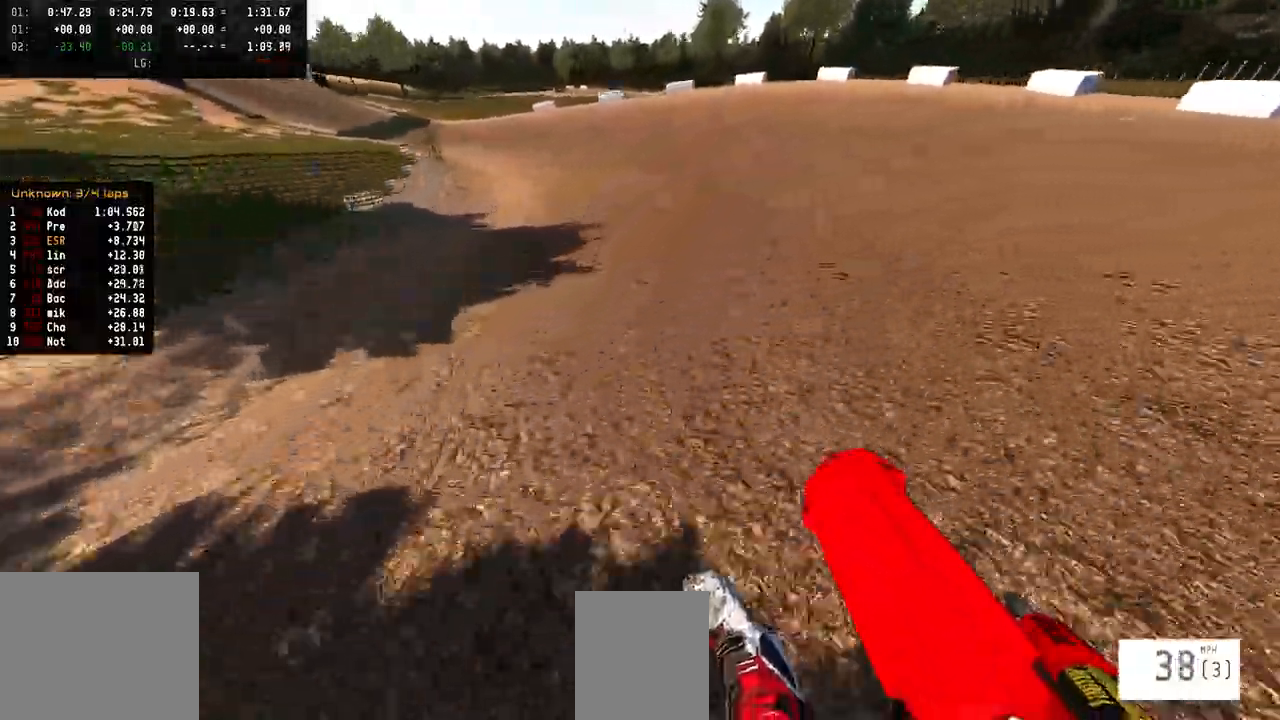
{"buttons": ["R1", "R2"], "left_stick": "up-left", "right_stick": "up", "events": [[33, "R1", "down"], [117, "R1", "up"], [500, "R1", "down"]]}
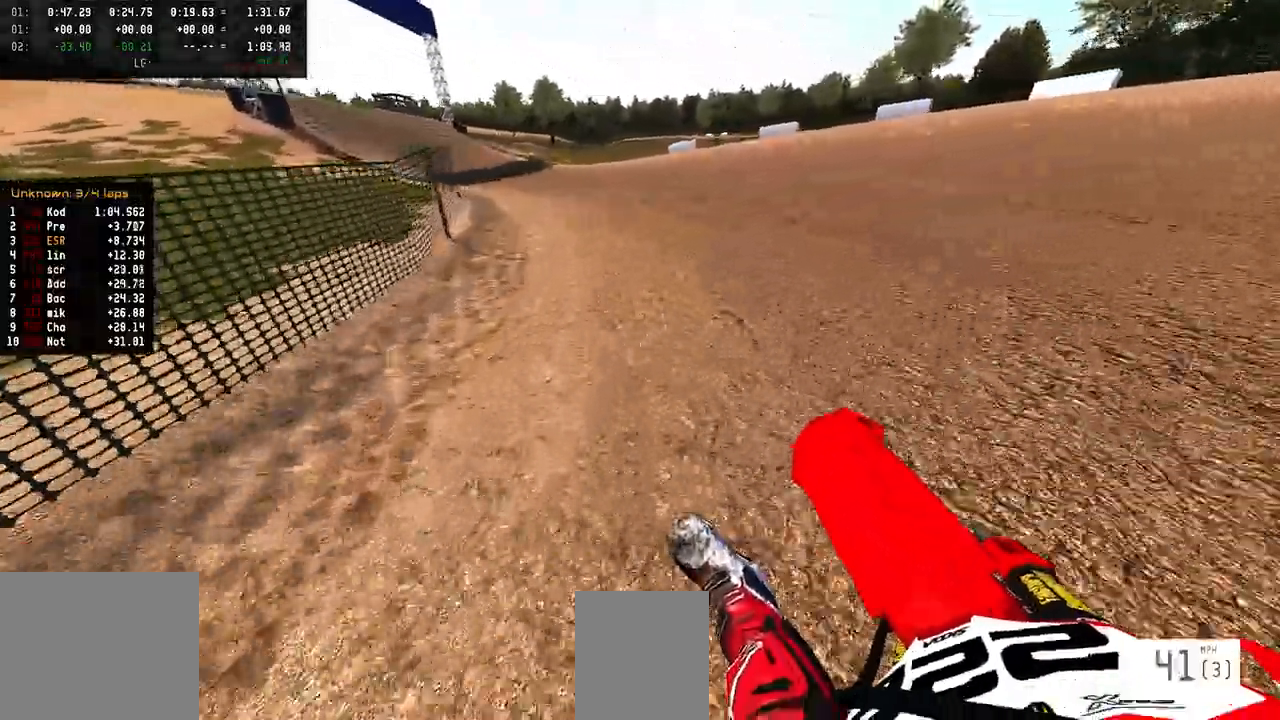
{"buttons": ["R2"], "left_stick": "up-left", "right_stick": "up", "events": [[17, "R1", "up"], [150, "R1", "down"], [233, "R1", "up"]]}
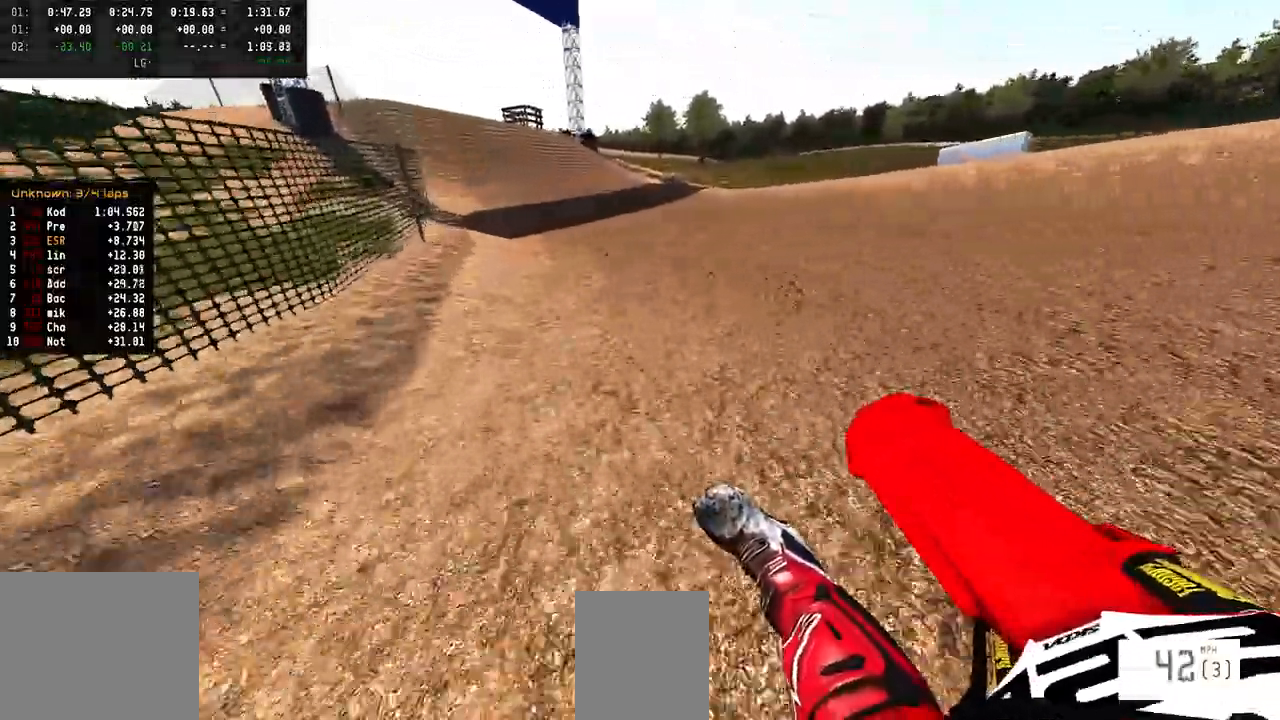
{"buttons": ["R2"], "left_stick": "center", "right_stick": "center", "events": [[17, "R1", "down"], [100, "R1", "up"], [317, "left_stick", "center"], [317, "right_stick", "center"]]}
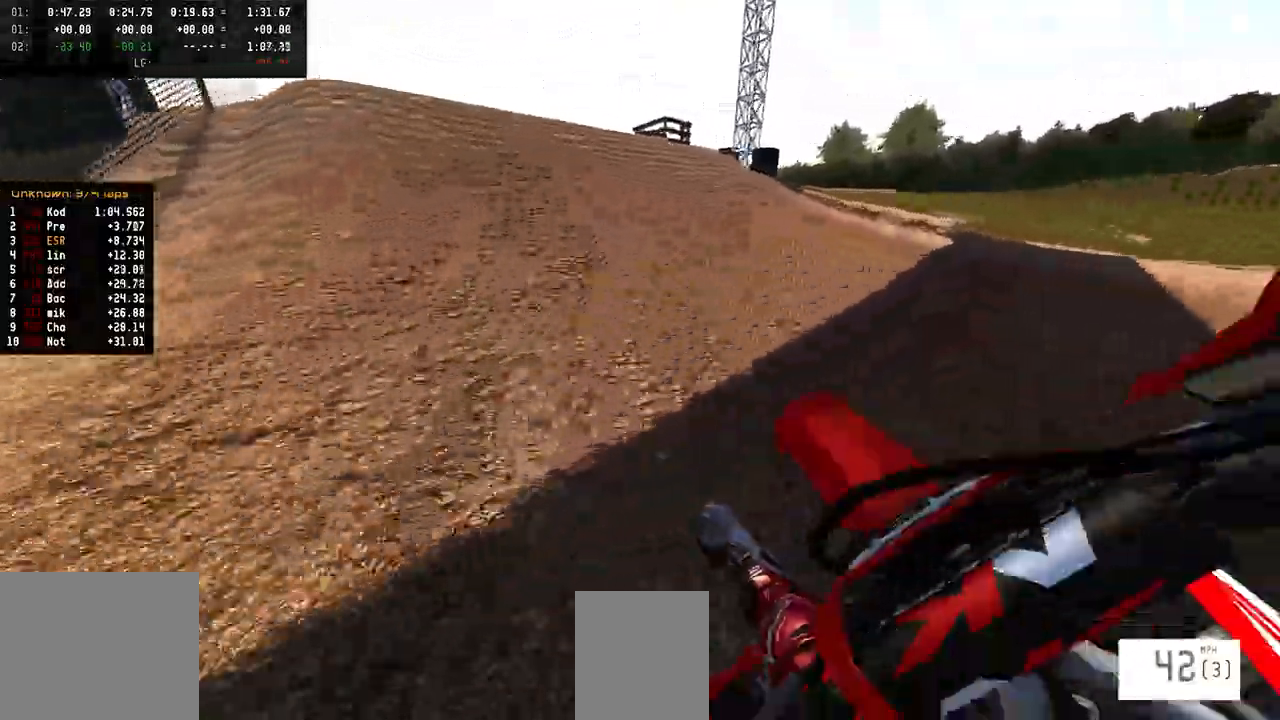
{"buttons": [], "left_stick": "left", "right_stick": "center", "events": [[50, "R3", "down"], [150, "R3", "up"], [183, "left_stick", "left"], [333, "R3", "down"], [467, "R2", "up"], [483, "R3", "up"]]}
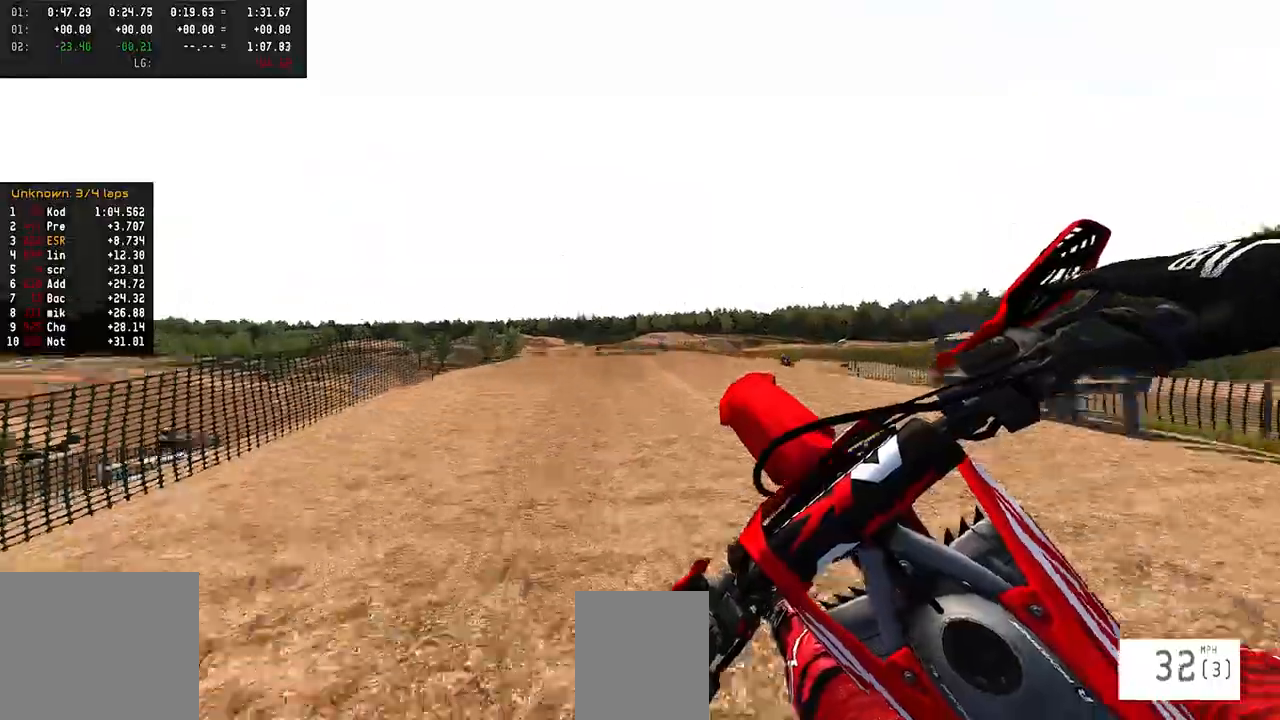
{"buttons": [], "left_stick": "up-right", "right_stick": "center", "events": [[367, "left_stick", "center"], [383, "R3", "down"], [417, "left_stick", "up-right"], [500, "R3", "up"]]}
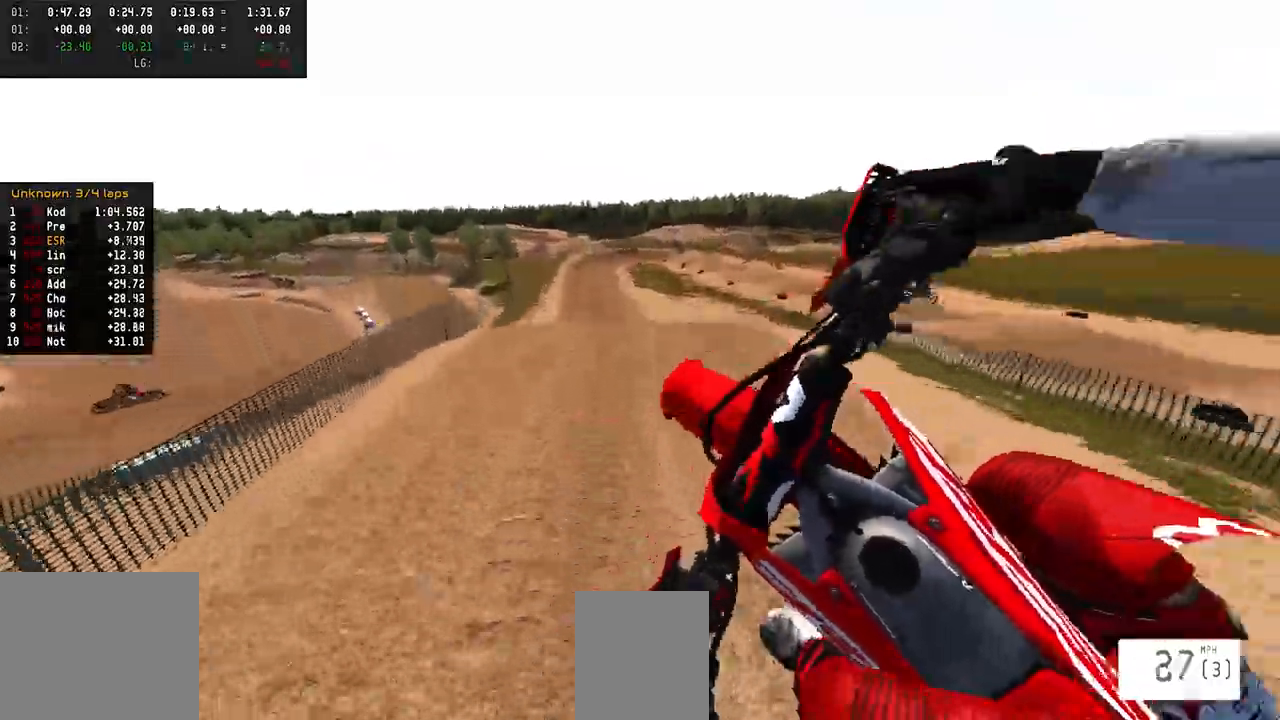
{"buttons": ["R2"], "left_stick": "left", "right_stick": "up", "events": [[150, "right_stick", "up"], [200, "R2", "down"], [383, "left_stick", "left"]]}
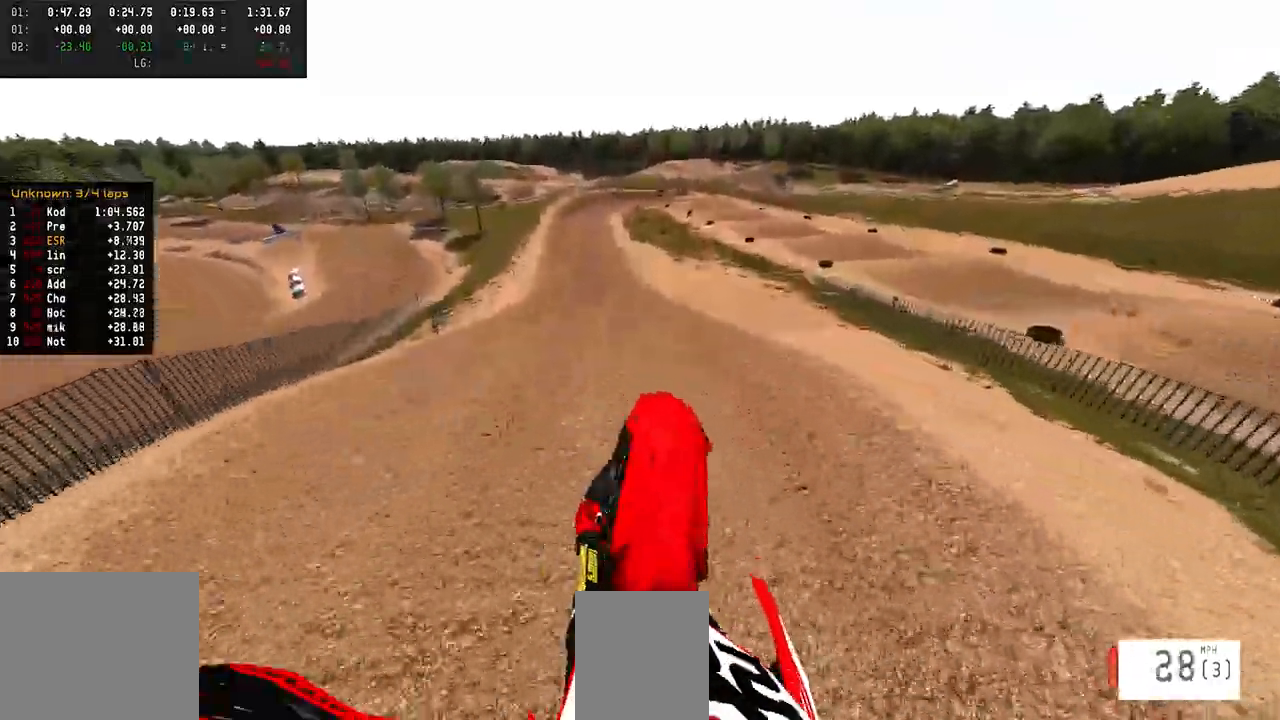
{"buttons": ["R3"], "left_stick": "center", "right_stick": "center", "events": [[150, "R1", "down"], [233, "R1", "up"], [233, "R2", "up"], [233, "right_stick", "center"], [367, "R3", "down"], [417, "left_stick", "center"]]}